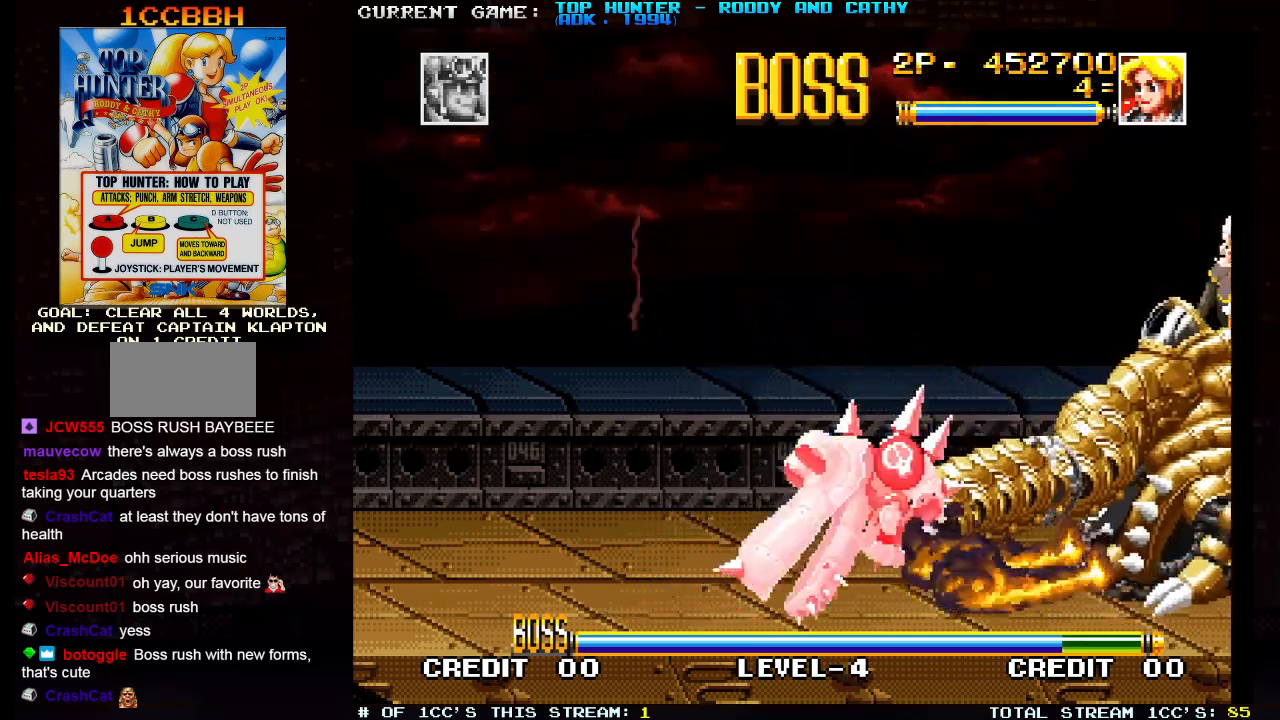
Gameplay with a controller (arcade stick); each line is a JSON object with the inputs held at the frame after it (dt_ms = milliseconds from this image to that frame). "events" lists button and stick changes between this image and that frame as [ms after this image, input, new state], when the widget could be followed in between. Not read: L3 R3.
{"dt_ms": 500, "buttons": ["SQUARE"], "left_stick": "center", "events": [[200, "SQUARE", "up"], [417, "SQUARE", "down"]]}
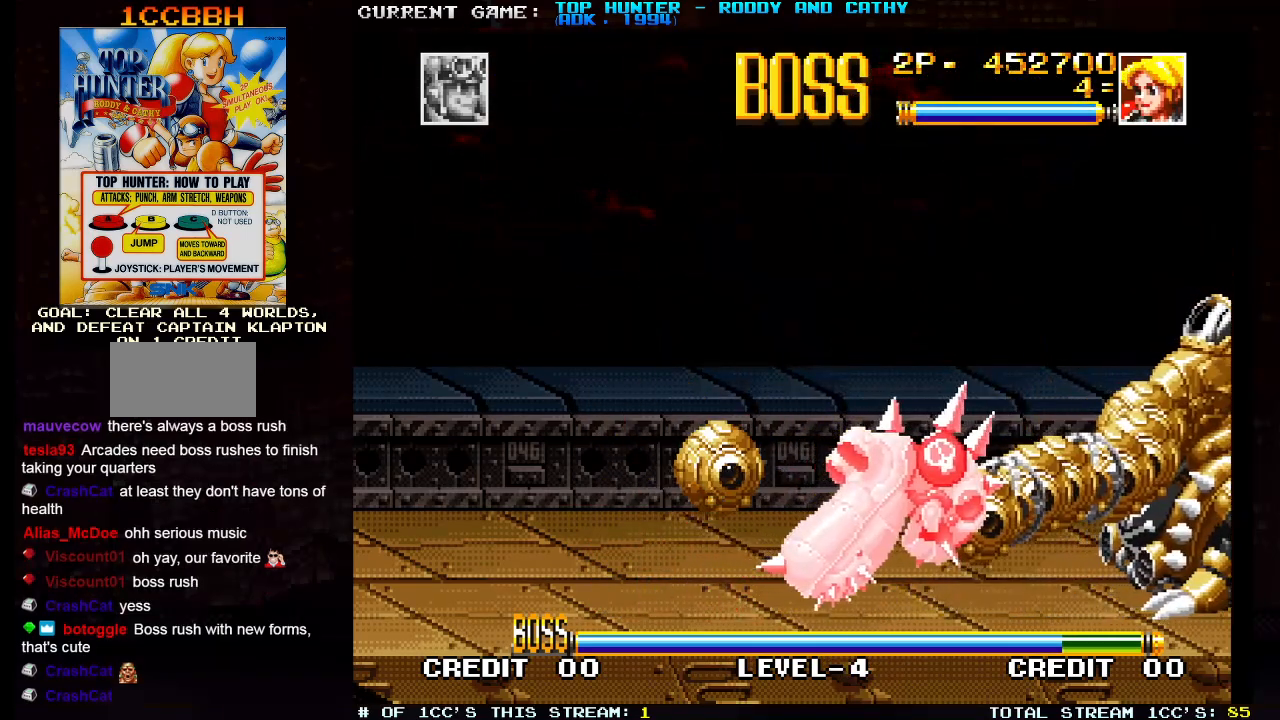
{"dt_ms": 500, "buttons": ["SQUARE"], "left_stick": "center", "events": [[150, "SQUARE", "up"], [417, "SQUARE", "down"]]}
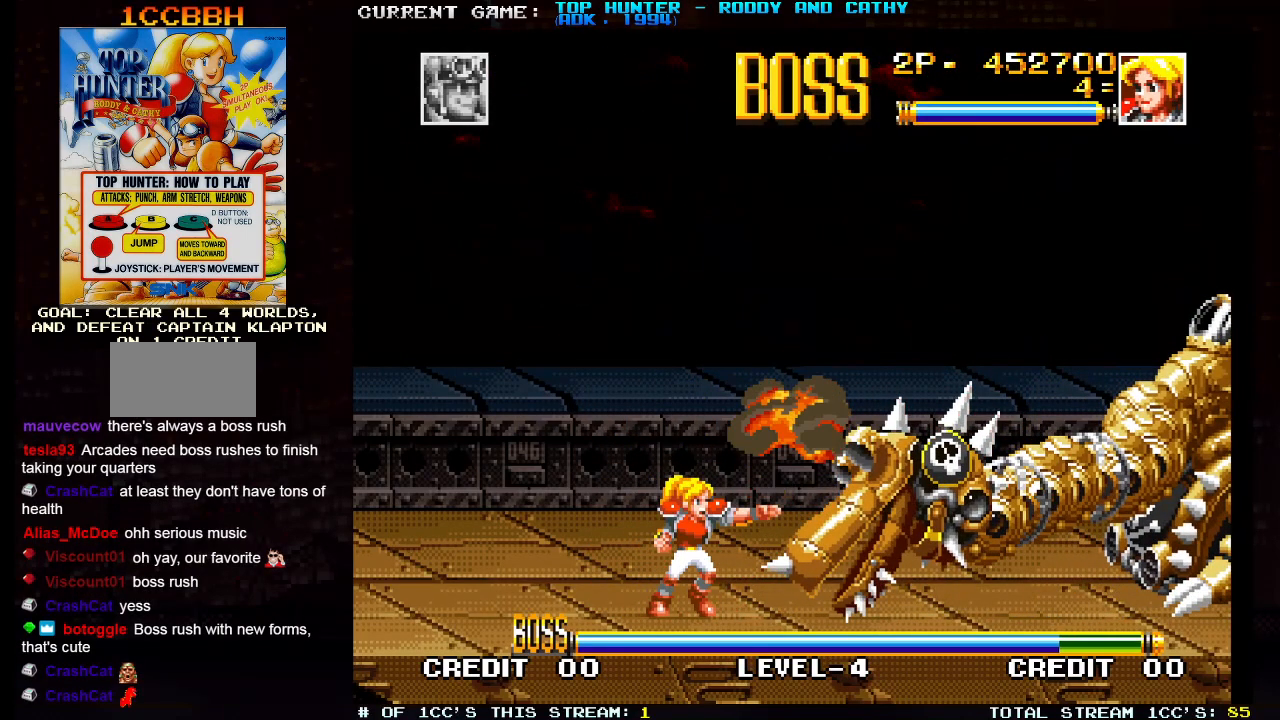
{"dt_ms": 500, "buttons": [], "left_stick": "center", "events": [[283, "SQUARE", "up"]]}
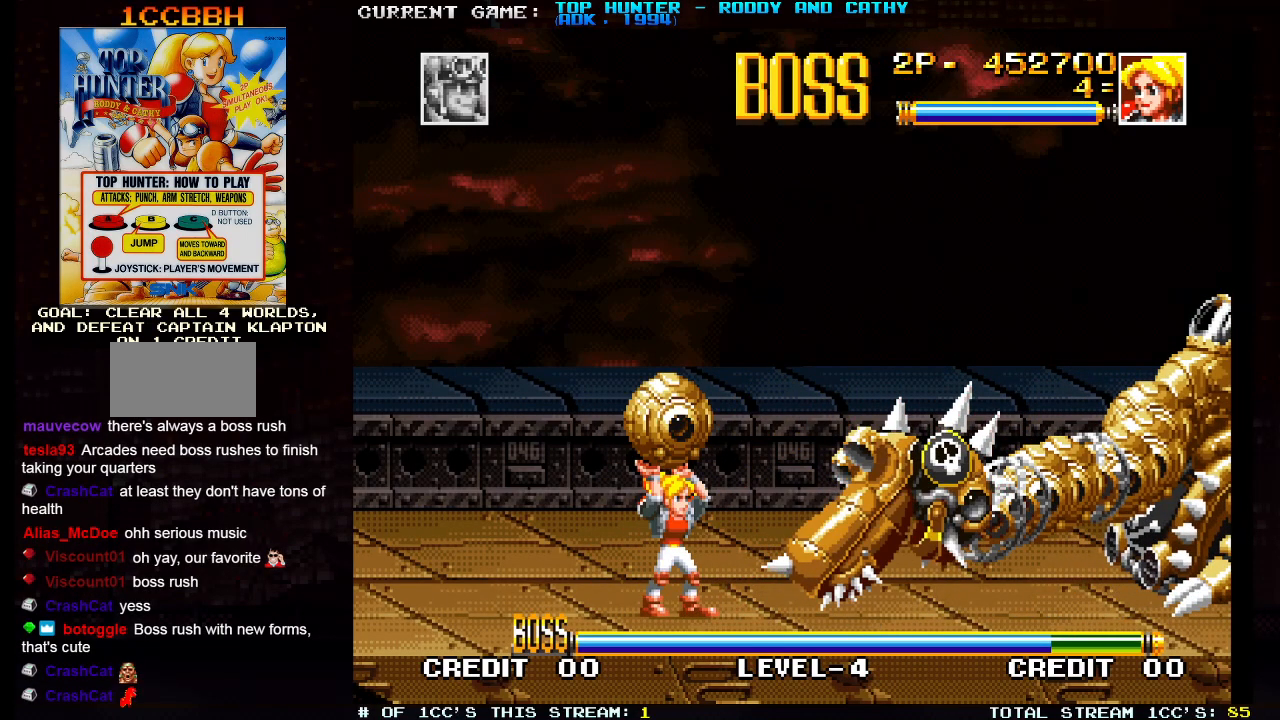
{"dt_ms": 1000, "buttons": [], "left_stick": "right", "events": [[33, "left_stick", "left"], [433, "left_stick", "right"], [483, "left_stick", "center"], [517, "left_stick", "left"], [633, "TRIANGLE", "down"], [883, "TRIANGLE", "up"], [917, "left_stick", "right"]]}
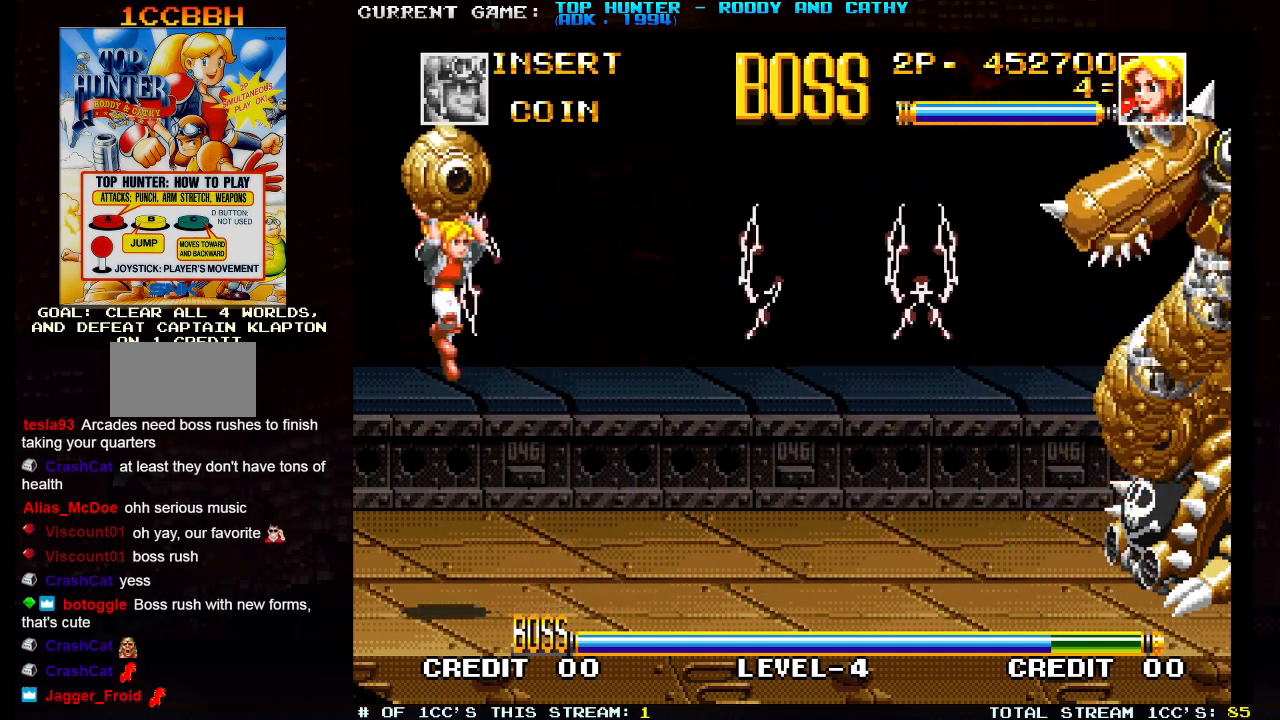
{"dt_ms": 500, "buttons": [], "left_stick": "center", "events": [[33, "SQUARE", "down"], [83, "left_stick", "center"], [117, "SQUARE", "up"]]}
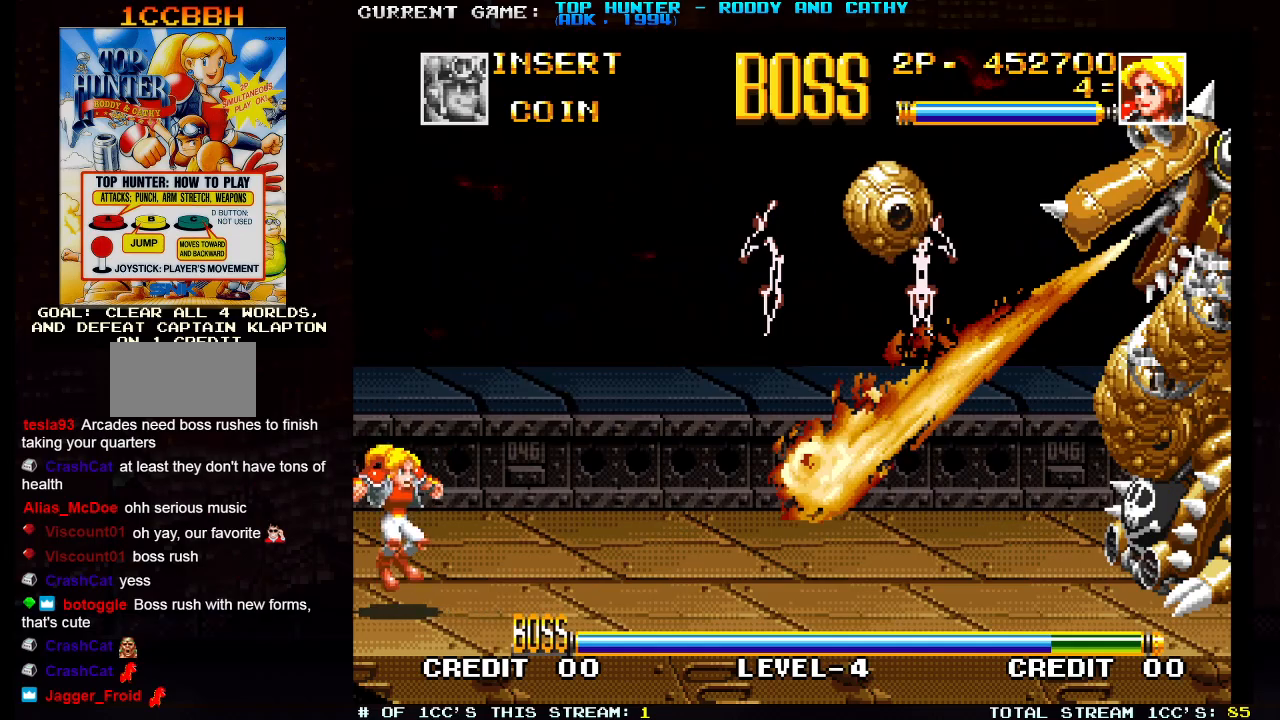
{"dt_ms": 500, "buttons": [], "left_stick": "center", "events": []}
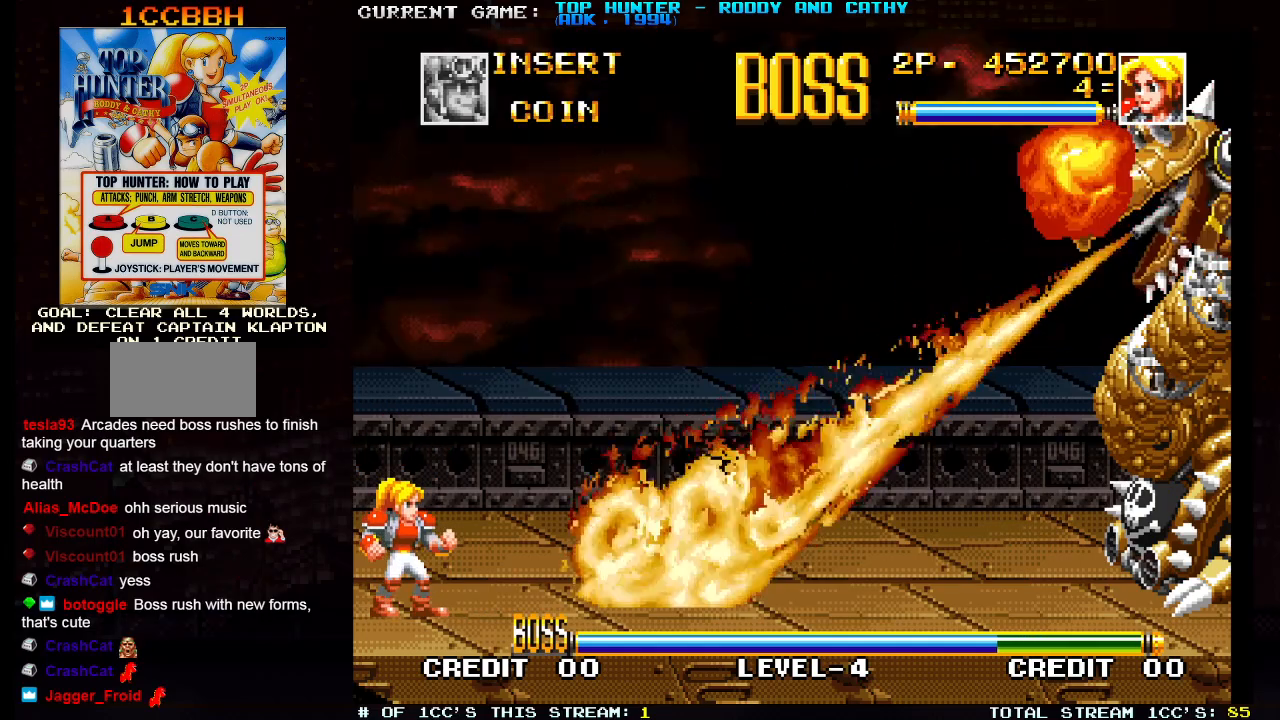
{"dt_ms": 500, "buttons": [], "left_stick": "center", "events": []}
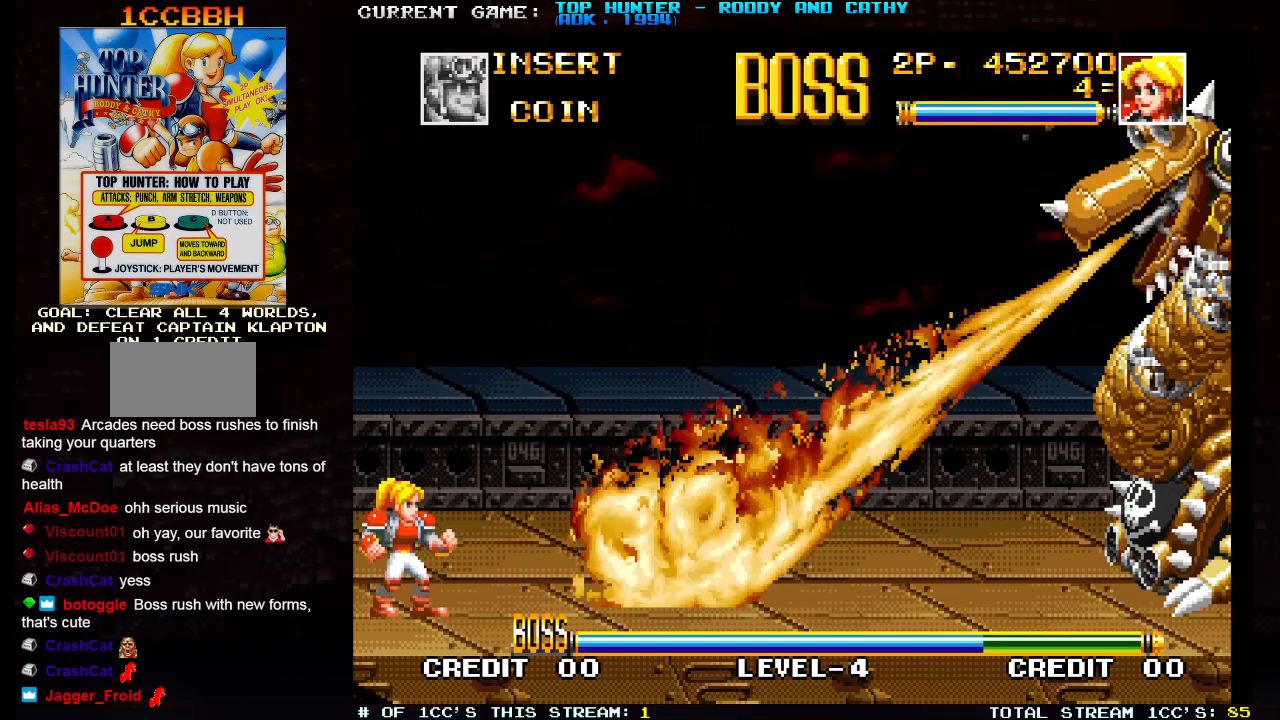
{"dt_ms": 500, "buttons": [], "left_stick": "center", "events": []}
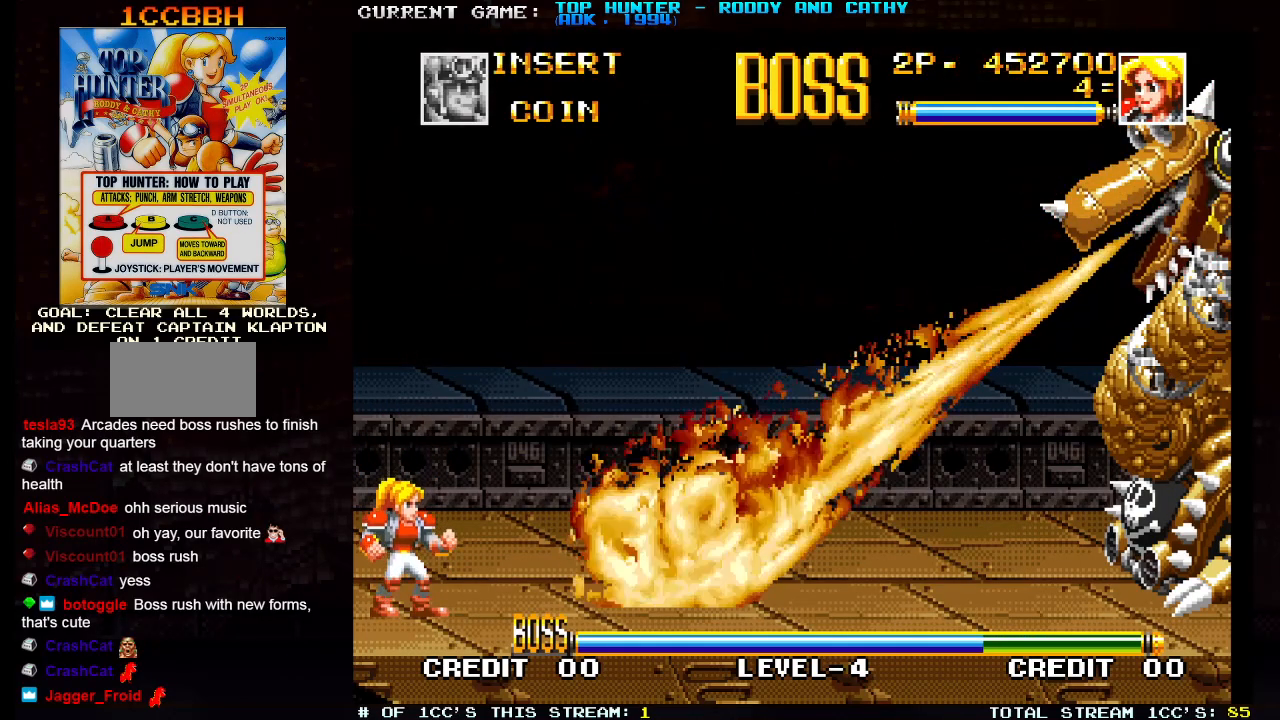
{"dt_ms": 500, "buttons": [], "left_stick": "center", "events": []}
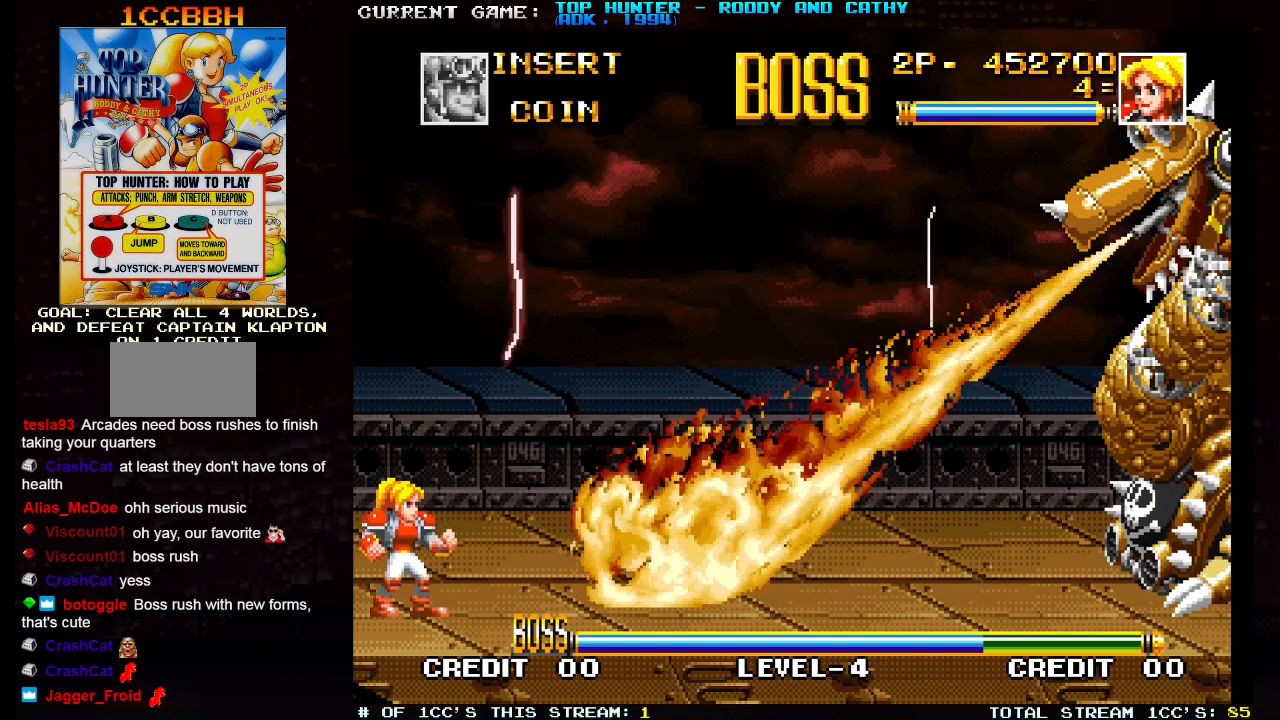
{"dt_ms": 500, "buttons": [], "left_stick": "center", "events": []}
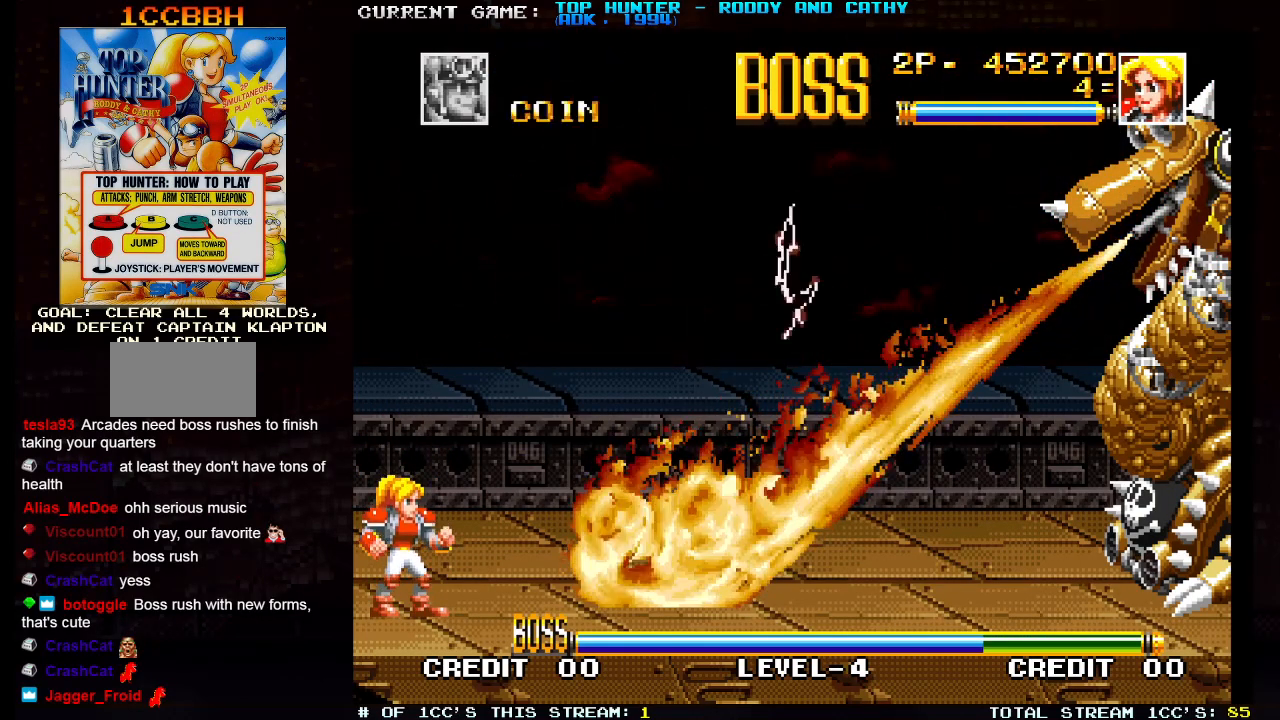
{"dt_ms": 500, "buttons": [], "left_stick": "center", "events": []}
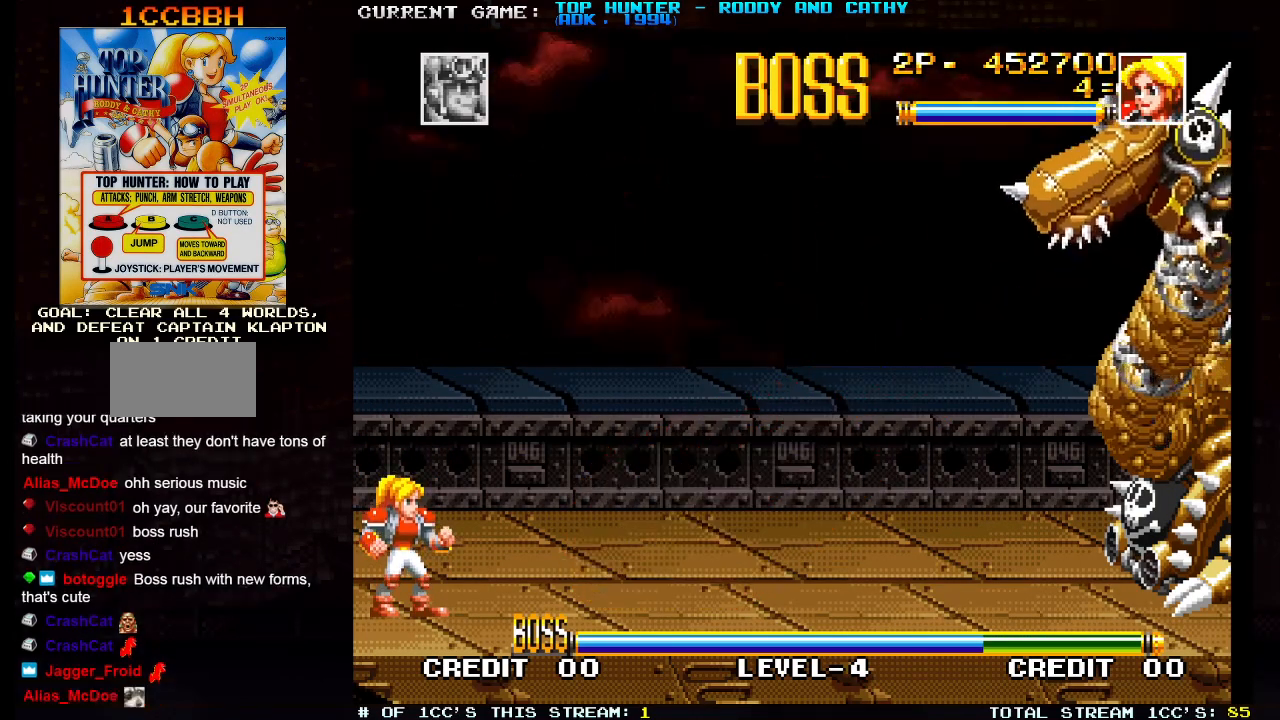
{"dt_ms": 500, "buttons": [], "left_stick": "right", "events": [[183, "left_stick", "right"]]}
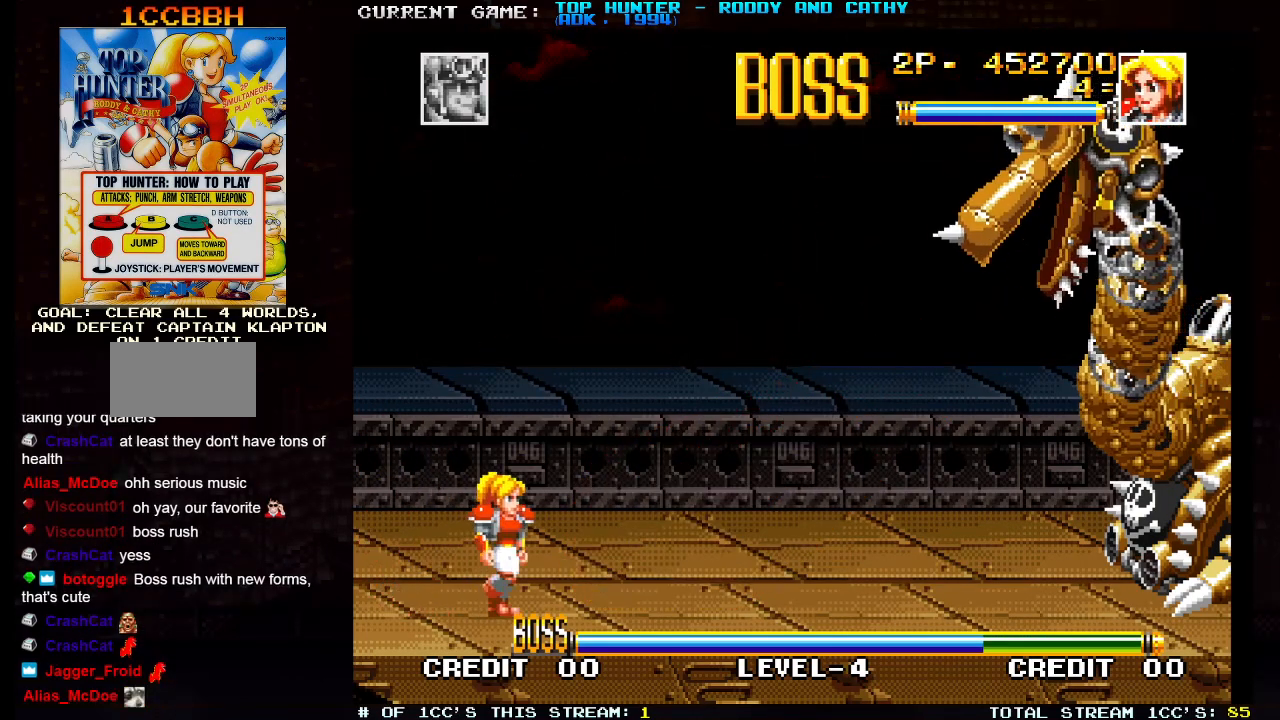
{"dt_ms": 500, "buttons": [], "left_stick": "right", "events": [[217, "TRIANGLE", "down"], [483, "TRIANGLE", "up"]]}
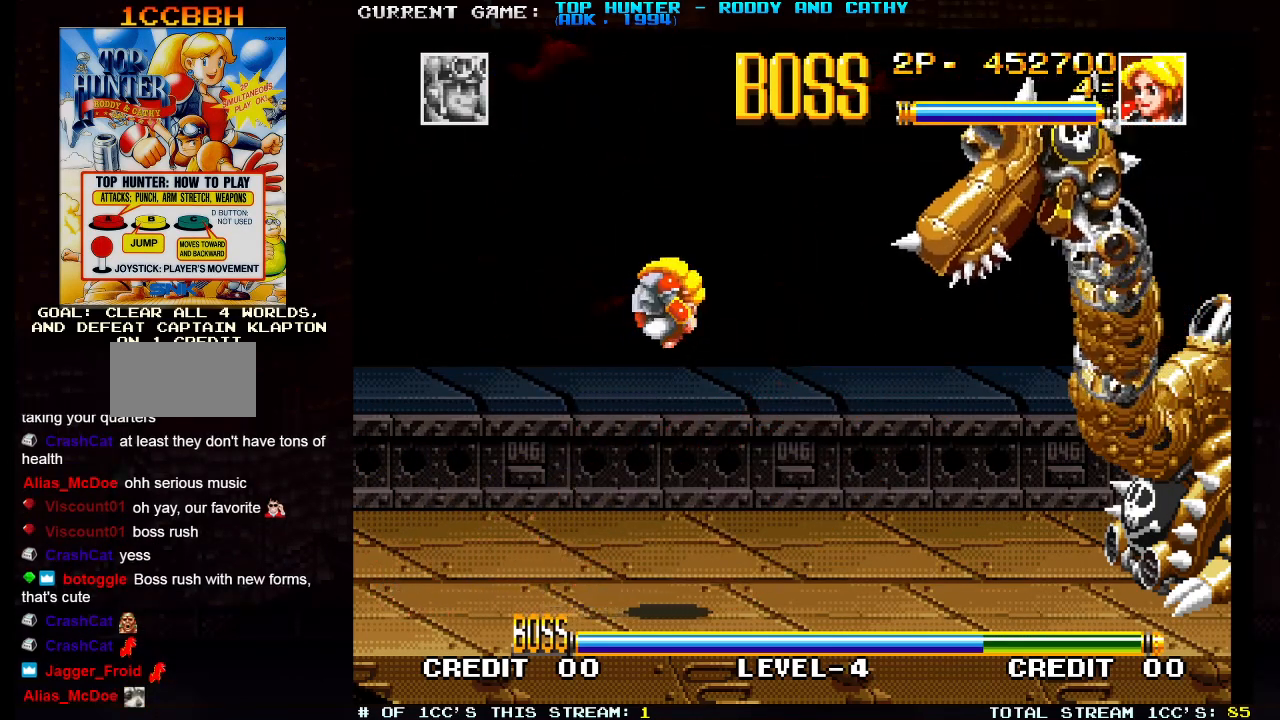
{"dt_ms": 500, "buttons": [], "left_stick": "right", "events": [[183, "SQUARE", "down"], [467, "SQUARE", "up"]]}
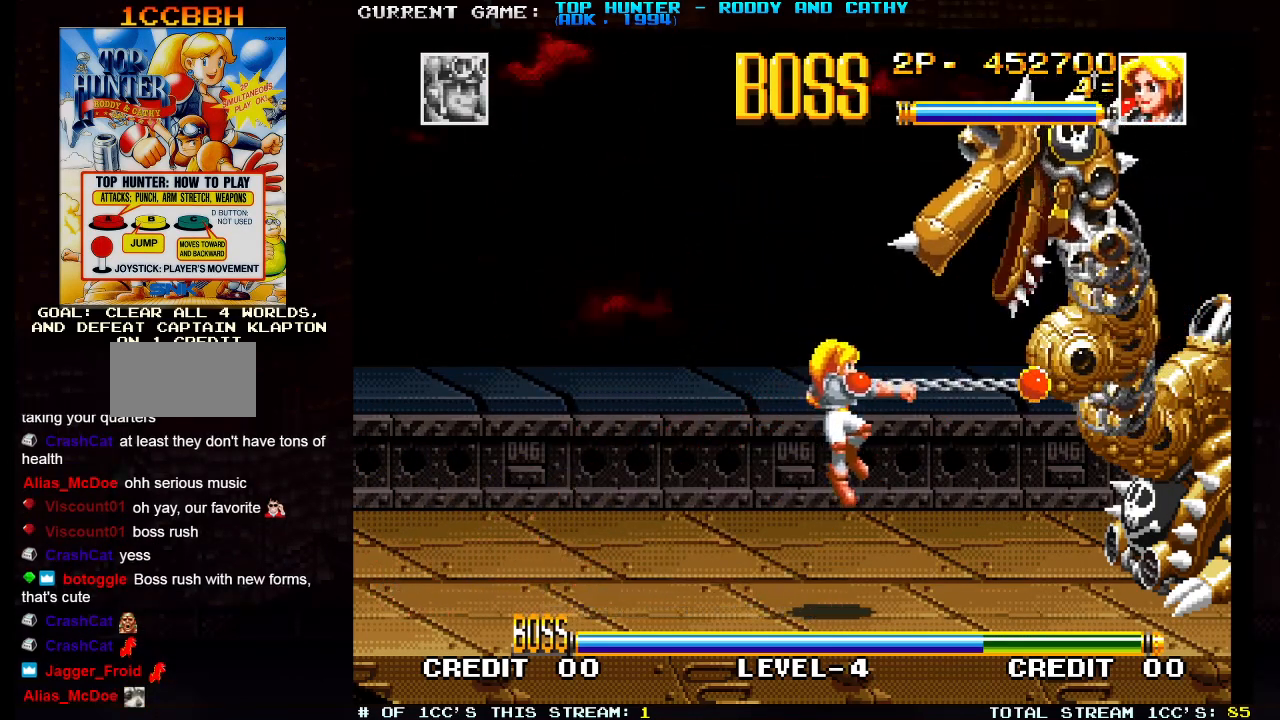
{"dt_ms": 500, "buttons": ["TRIANGLE"], "left_stick": "left", "events": [[33, "left_stick", "center"], [150, "left_stick", "left"], [317, "TRIANGLE", "down"]]}
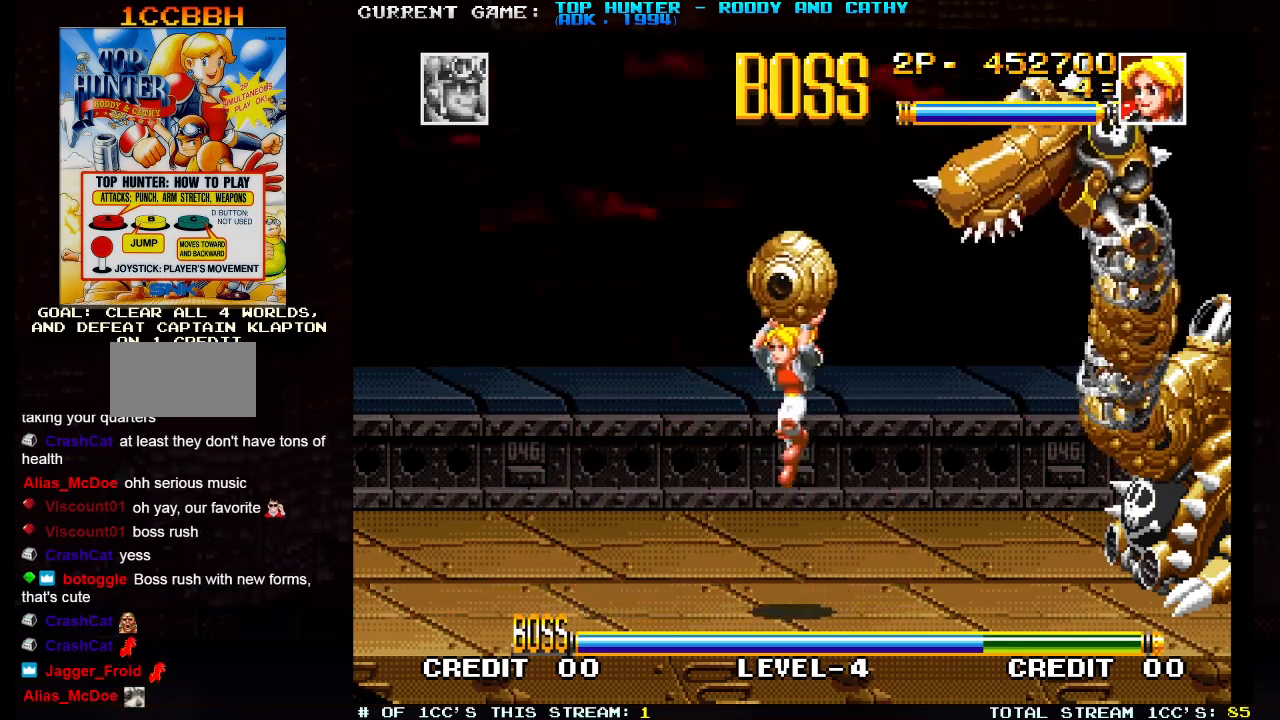
{"dt_ms": 500, "buttons": [], "left_stick": "left", "events": [[117, "TRIANGLE", "up"], [183, "left_stick", "right"], [233, "SQUARE", "down"], [317, "left_stick", "center"], [333, "SQUARE", "up"], [483, "left_stick", "left"]]}
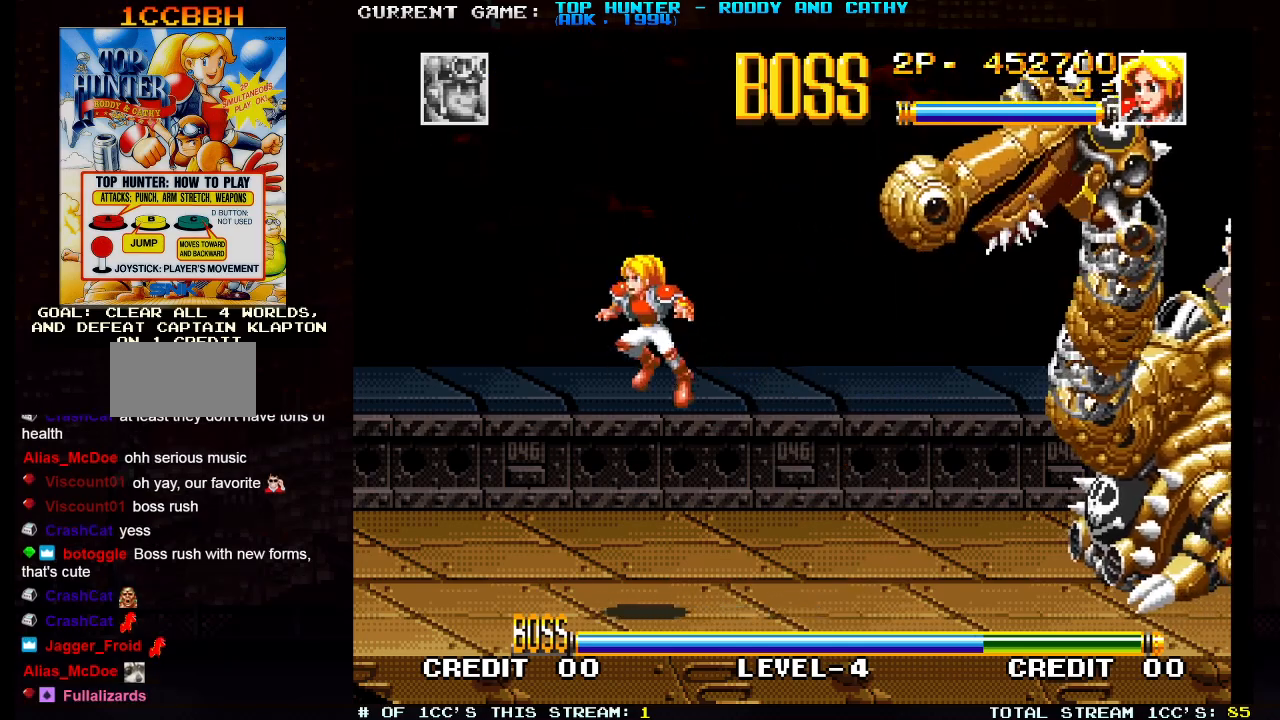
{"dt_ms": 500, "buttons": [], "left_stick": "right", "events": [[200, "left_stick", "right"]]}
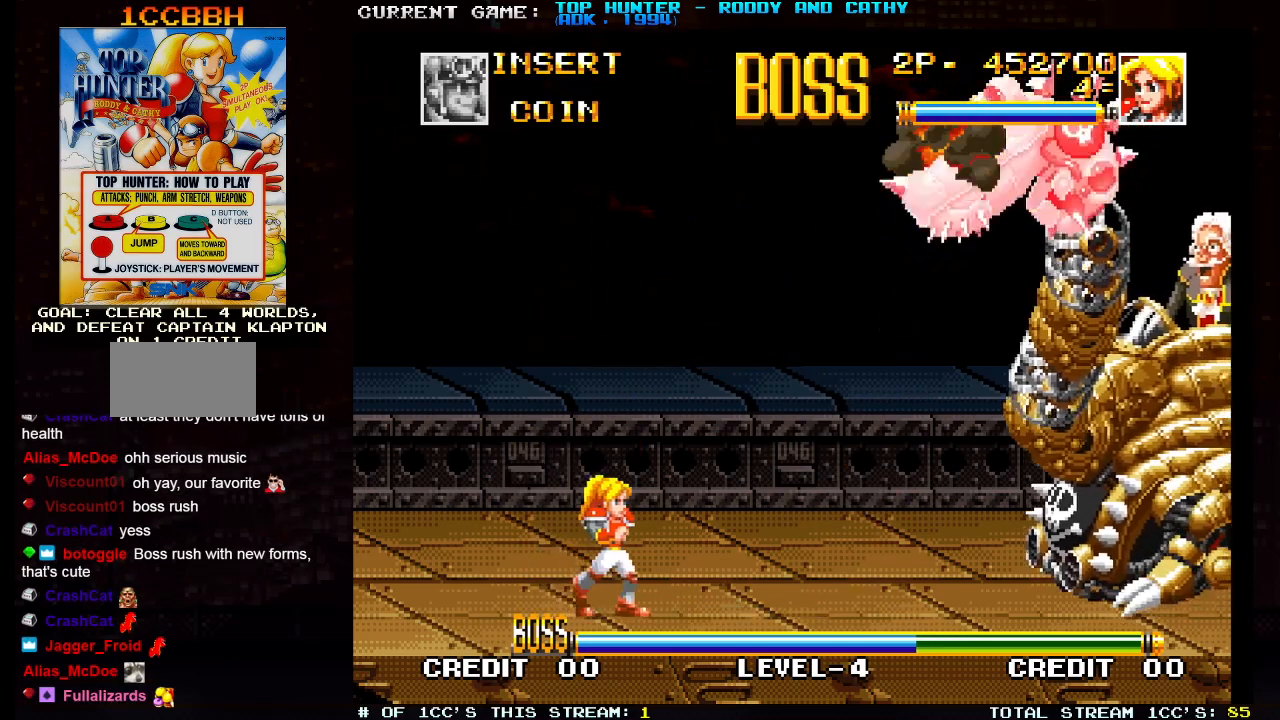
{"dt_ms": 500, "buttons": [], "left_stick": "right", "events": [[150, "left_stick", "center"], [217, "TRIANGLE", "down"], [417, "TRIANGLE", "up"], [450, "left_stick", "right"]]}
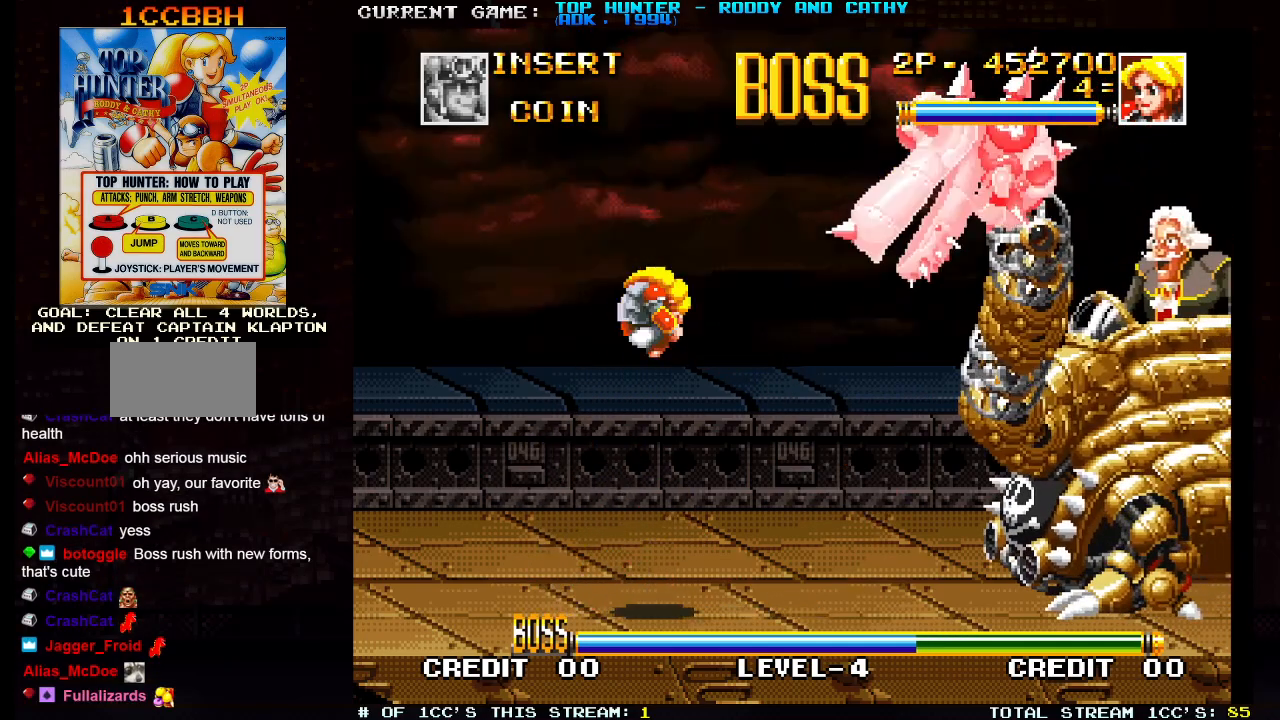
{"dt_ms": 500, "buttons": [], "left_stick": "center", "events": [[150, "left_stick", "center"], [183, "SQUARE", "down"], [400, "SQUARE", "up"]]}
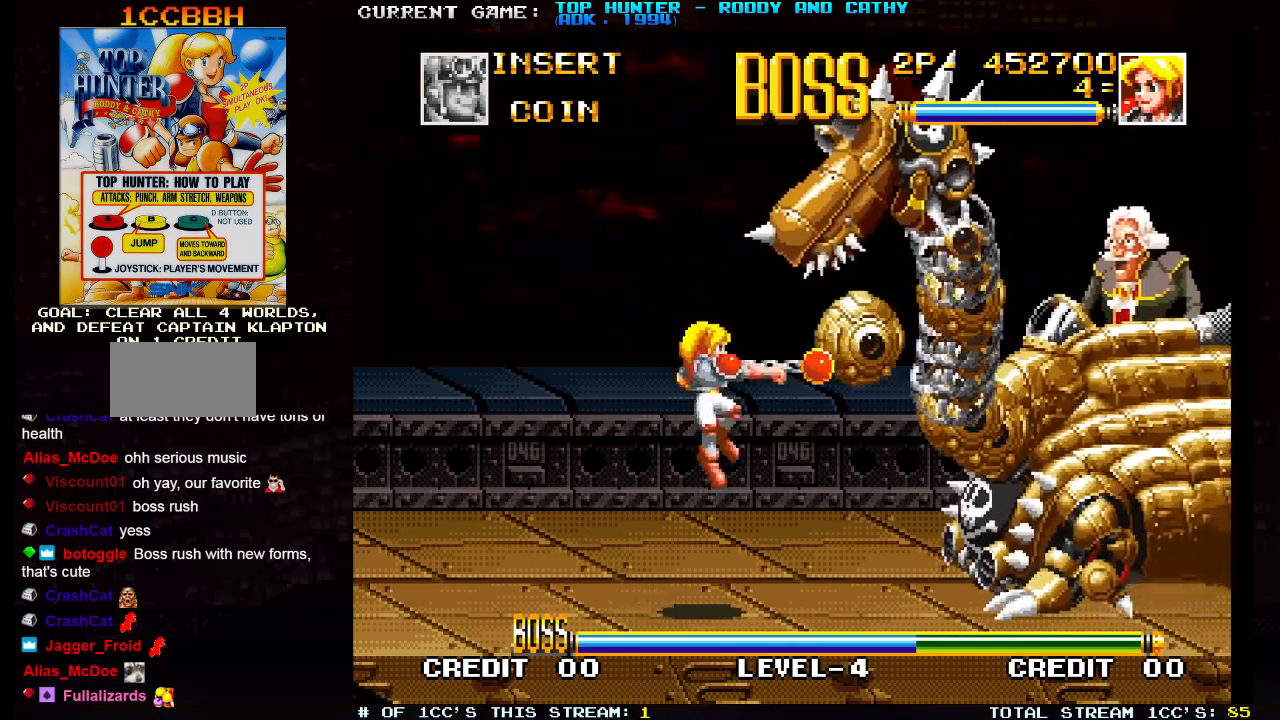
{"dt_ms": 500, "buttons": ["TRIANGLE"], "left_stick": "left", "events": [[67, "left_stick", "left"], [350, "TRIANGLE", "down"]]}
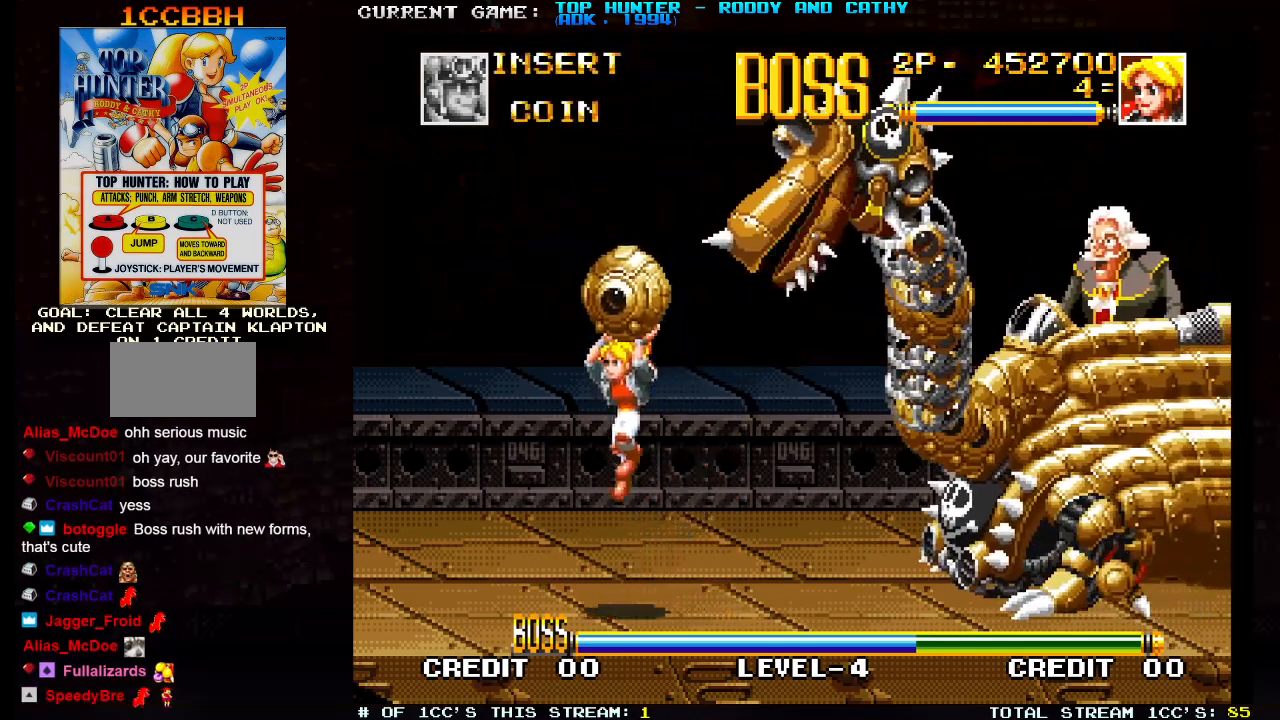
{"dt_ms": 500, "buttons": [], "left_stick": "center", "events": [[100, "TRIANGLE", "up"], [133, "left_stick", "right"], [217, "SQUARE", "down"], [317, "SQUARE", "up"], [350, "left_stick", "center"]]}
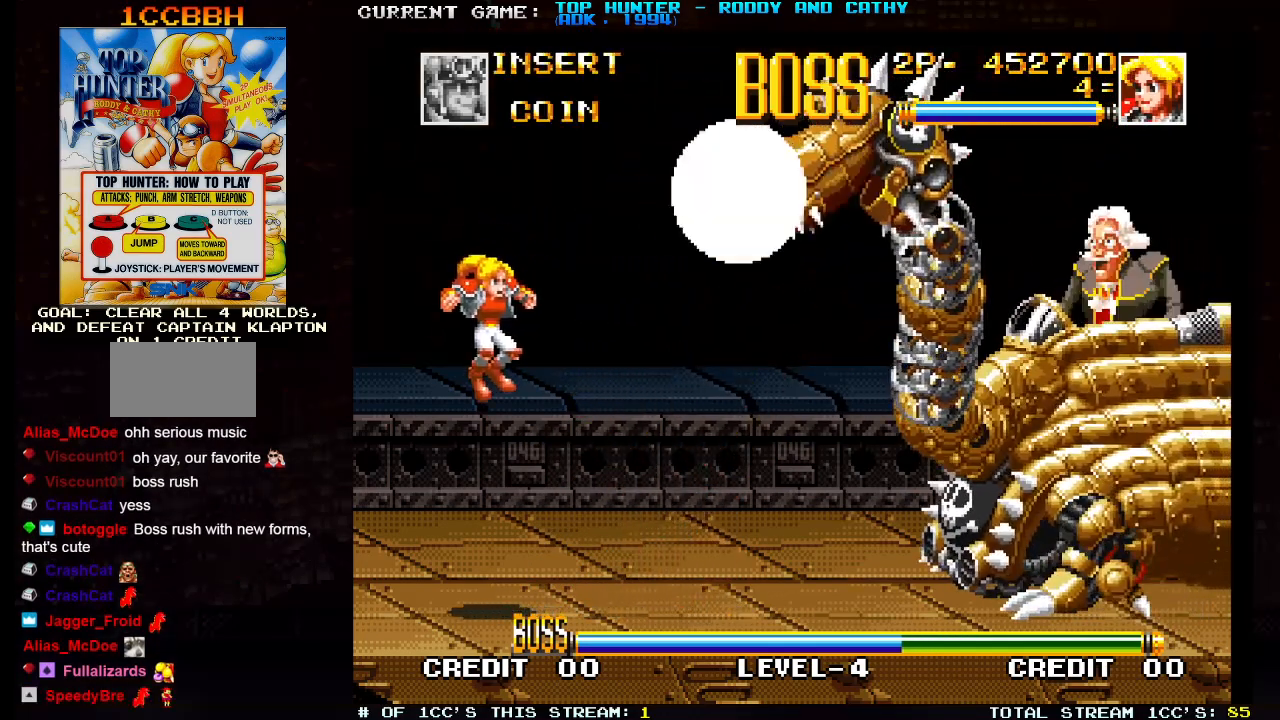
{"dt_ms": 500, "buttons": [], "left_stick": "center", "events": []}